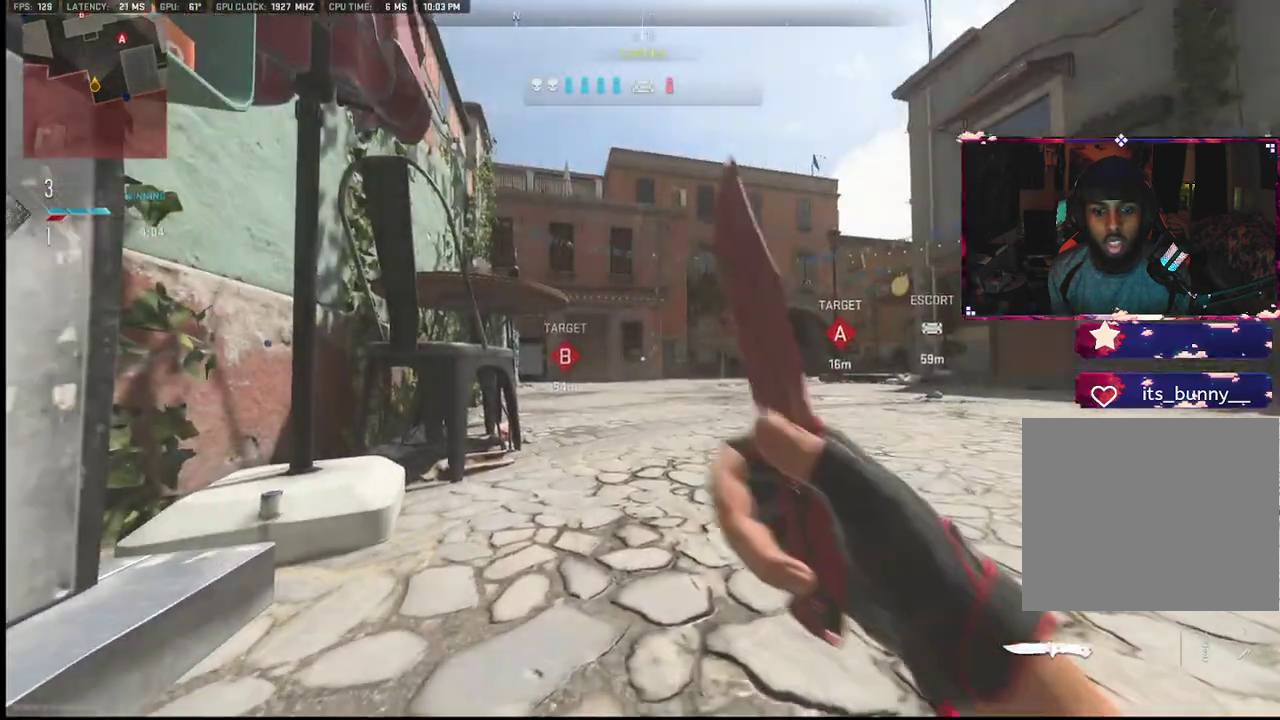
Gameplay with a controller (PlayStation layout); each line is a JSON object with the inputs held at the frame after it. "events" lists button and stick changes between this image and that frame as [ms after this image, input, new state], when the widget could be followed in between. Not read: TOUCHPAD.
{"buttons": [], "left_stick": "left", "right_stick": "center", "events": [[350, "left_stick", "left"]]}
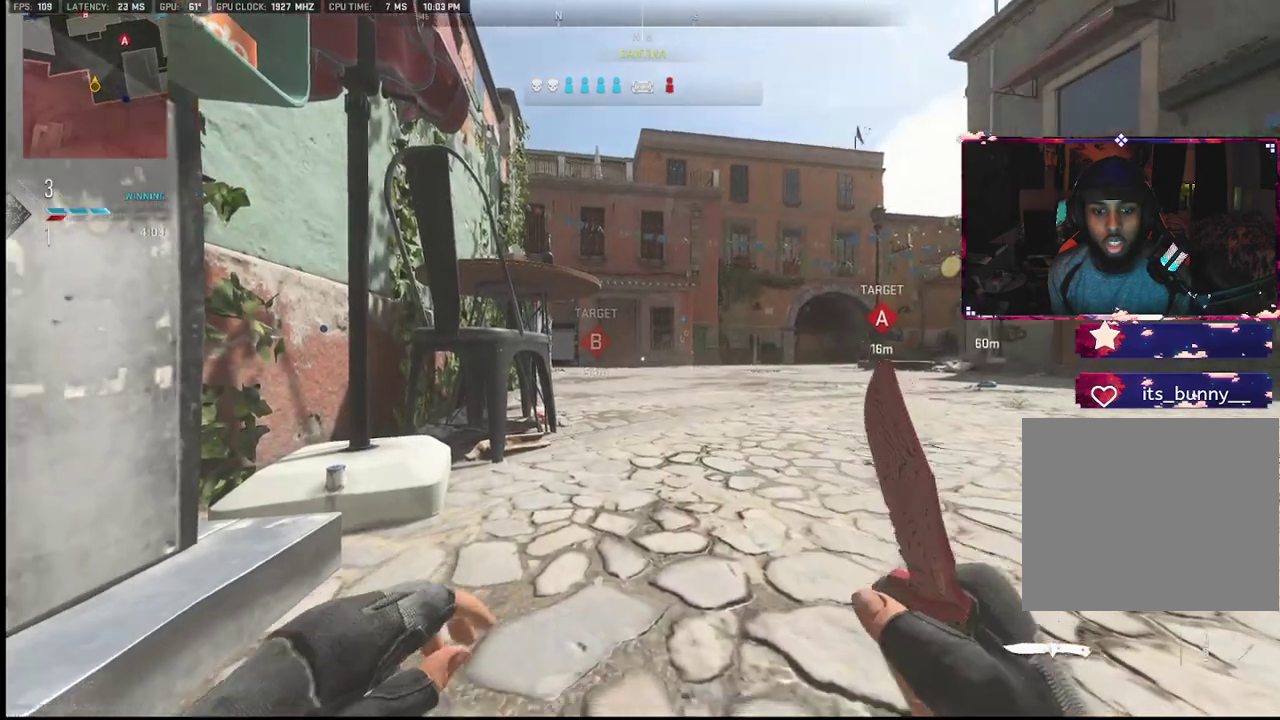
{"buttons": [], "left_stick": "center", "right_stick": "down", "events": [[17, "left_stick", "center"], [17, "right_stick", "down-left"], [83, "right_stick", "down"], [150, "R1", "down"], [383, "R1", "up"]]}
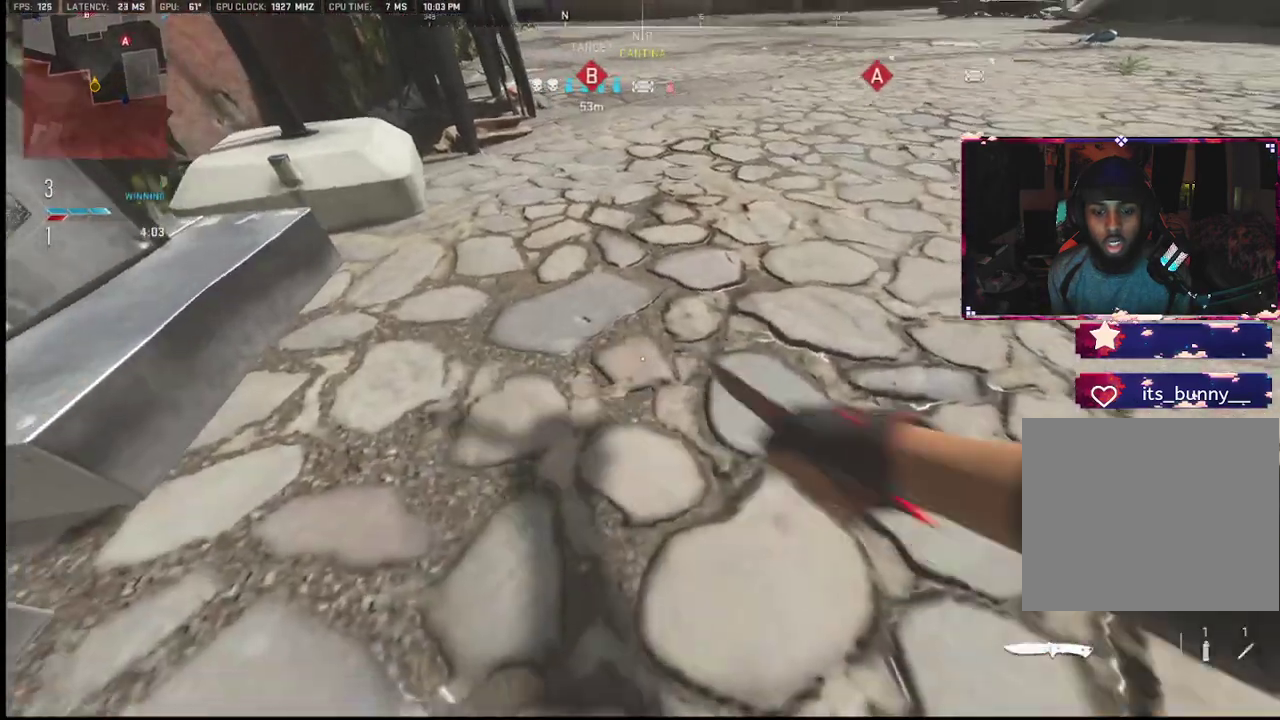
{"buttons": [], "left_stick": "center", "right_stick": "up", "events": [[383, "right_stick", "up"]]}
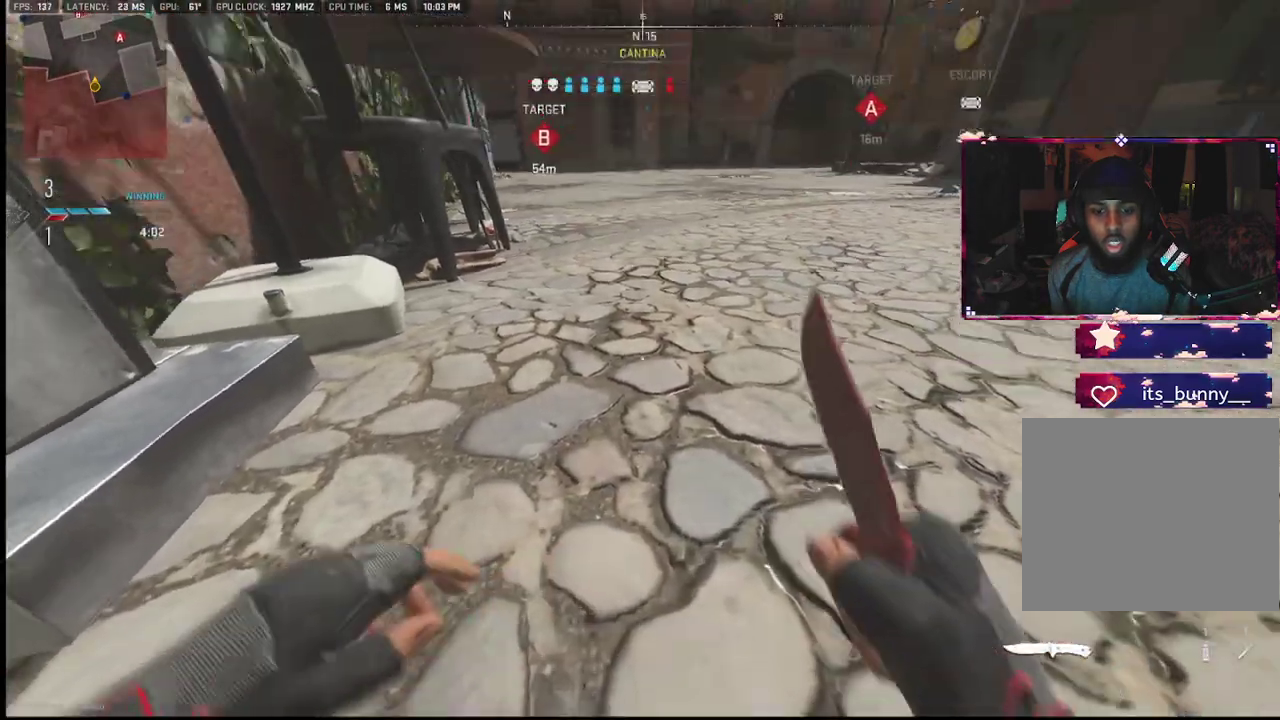
{"buttons": [], "left_stick": "center", "right_stick": "up-right", "events": [[100, "left_stick", "left"], [100, "right_stick", "center"], [383, "right_stick", "up"], [450, "right_stick", "up-right"], [500, "left_stick", "center"]]}
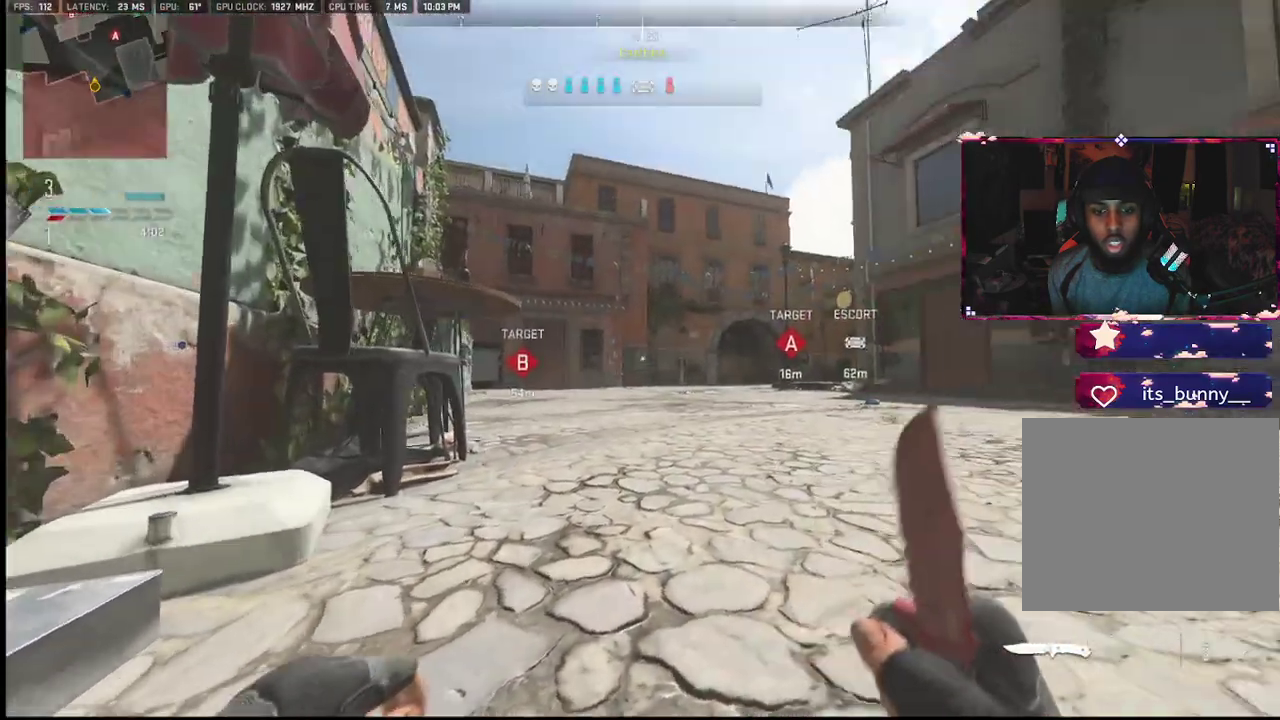
{"buttons": [], "left_stick": "center", "right_stick": "center", "events": [[83, "right_stick", "center"], [350, "right_stick", "up-right"], [467, "right_stick", "center"]]}
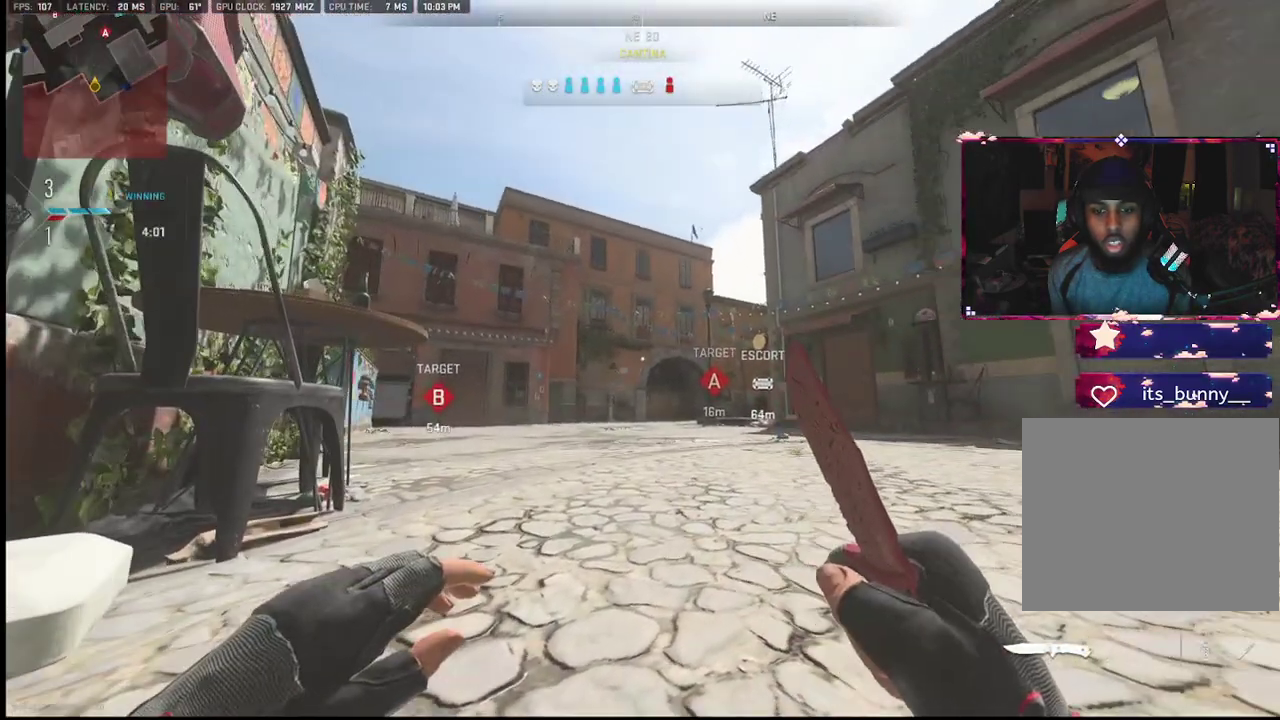
{"buttons": [], "left_stick": "center", "right_stick": "center", "events": [[283, "CROSS", "down"], [450, "CROSS", "up"]]}
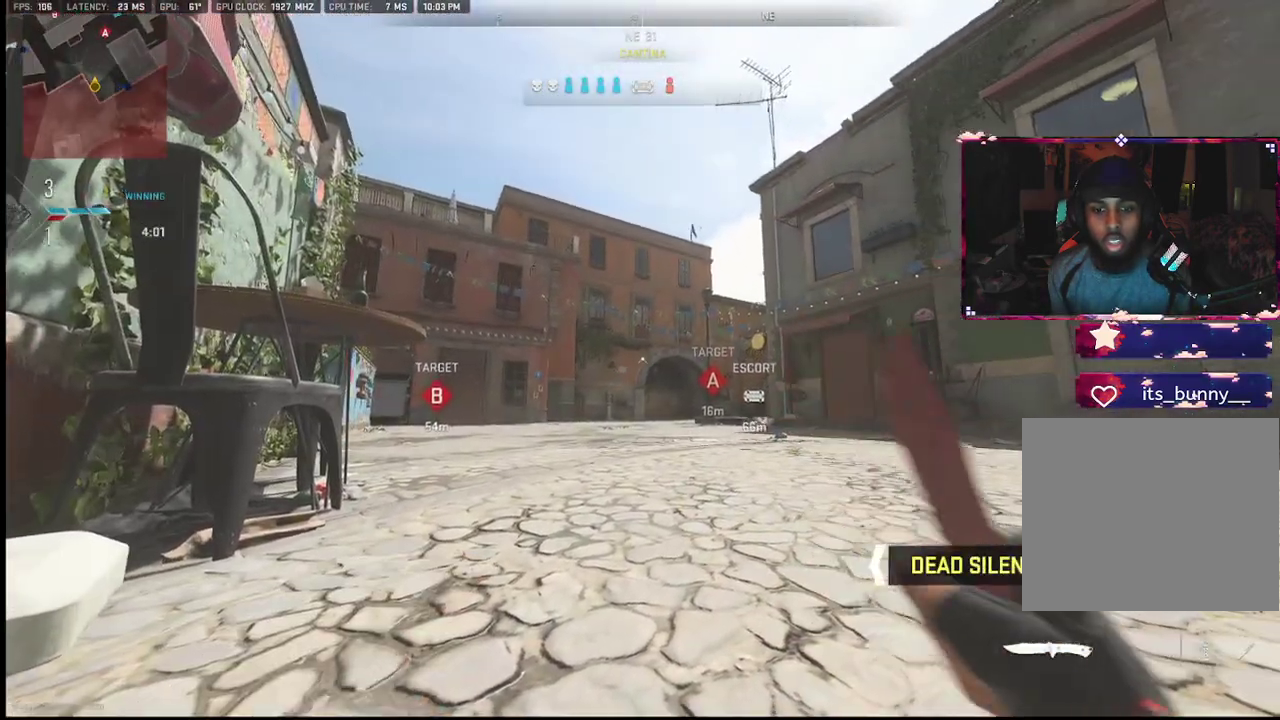
{"buttons": [], "left_stick": "center", "right_stick": "center", "events": [[33, "right_stick", "right"], [167, "right_stick", "center"], [283, "right_stick", "left"], [400, "right_stick", "center"]]}
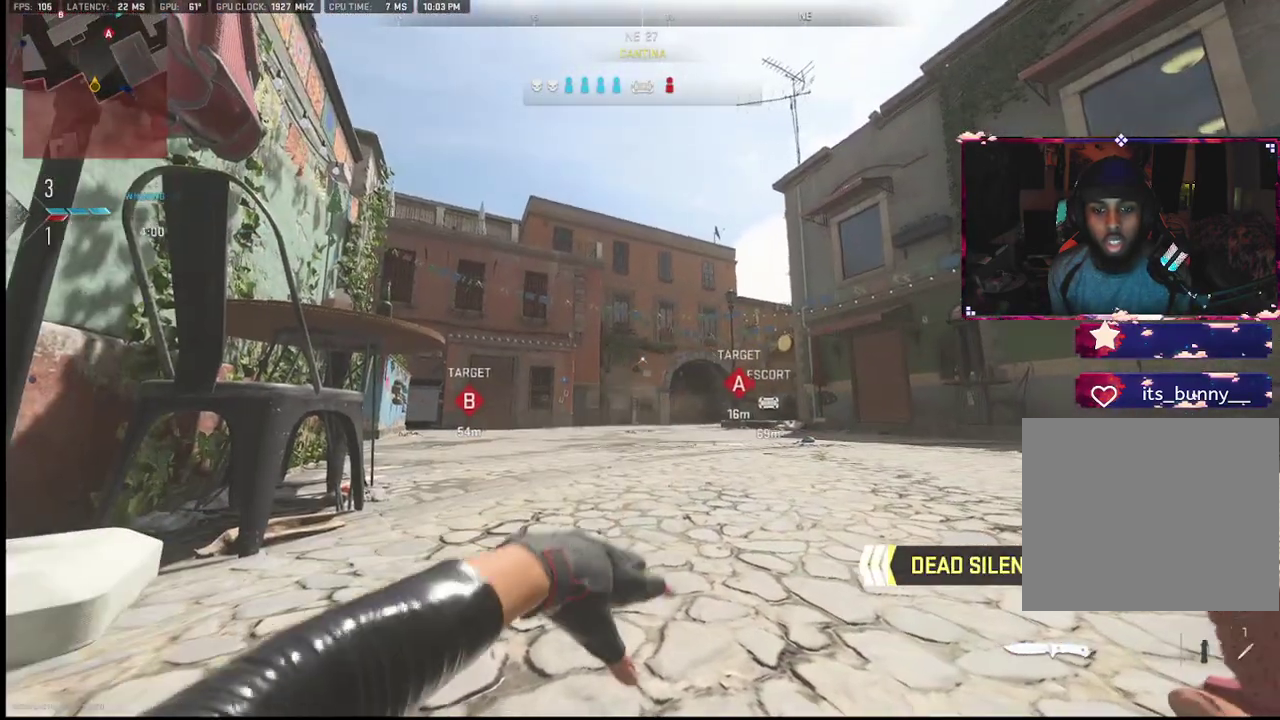
{"buttons": [], "left_stick": "center", "right_stick": "center", "events": []}
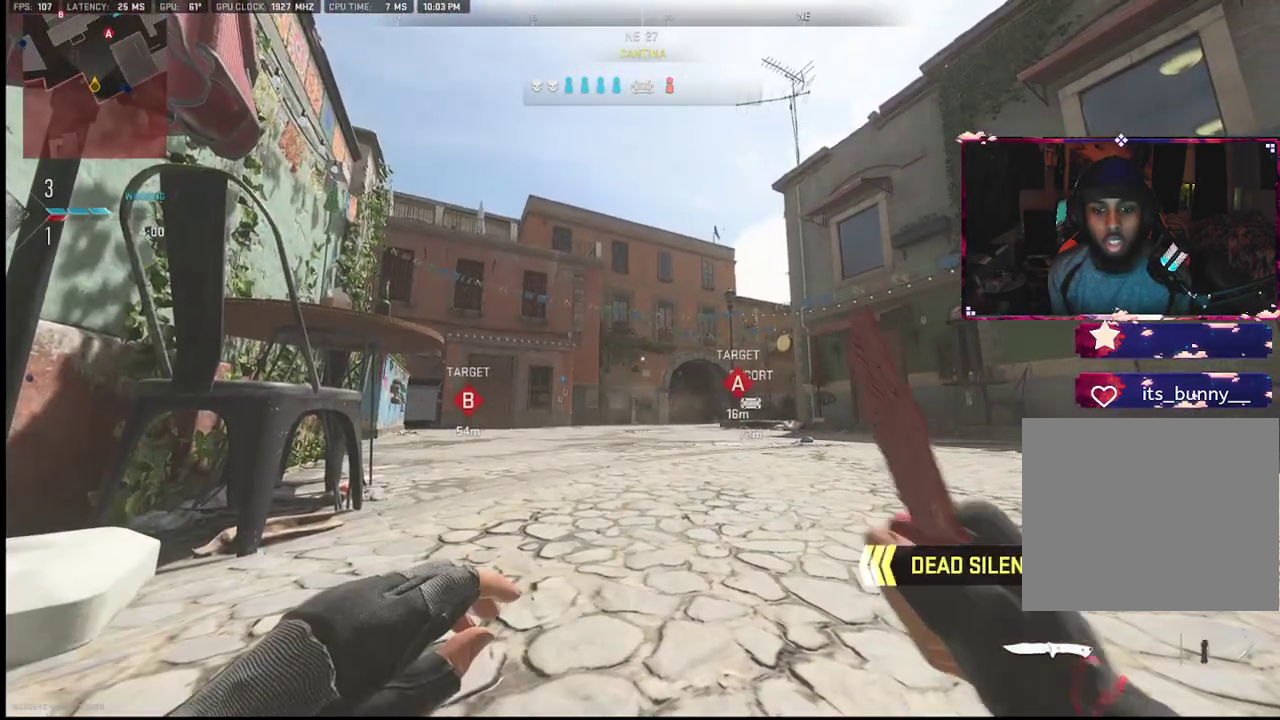
{"buttons": [], "left_stick": "down-left", "right_stick": "center", "events": [[267, "left_stick", "down-left"], [267, "right_stick", "left"], [400, "right_stick", "center"]]}
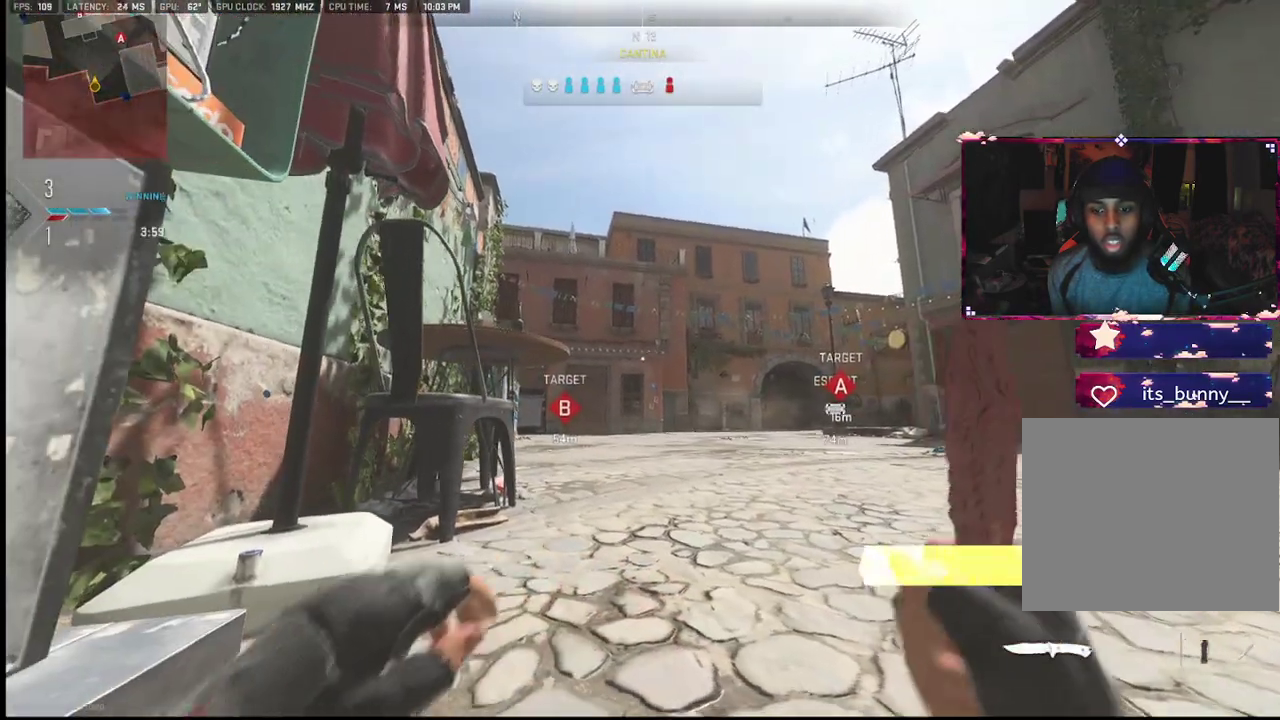
{"buttons": [], "left_stick": "center", "right_stick": "center", "events": [[100, "left_stick", "left"], [283, "left_stick", "center"]]}
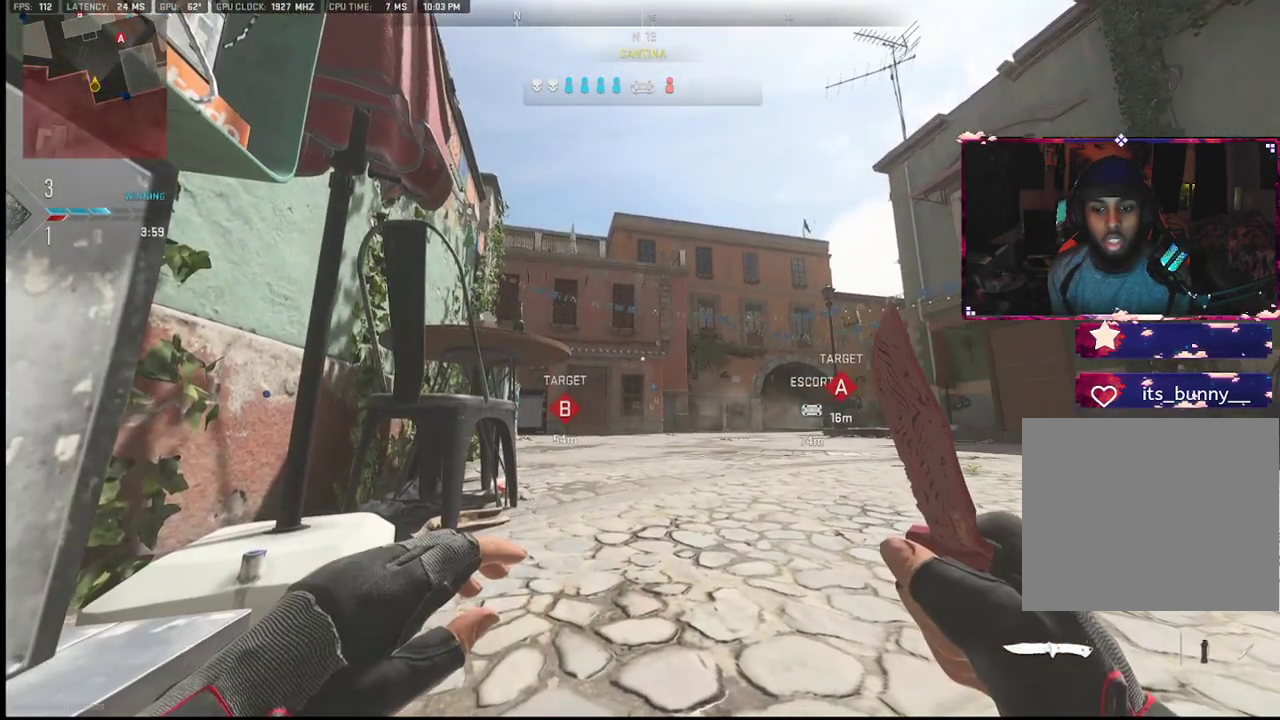
{"buttons": [], "left_stick": "center", "right_stick": "center", "events": [[350, "right_stick", "right"], [483, "right_stick", "center"]]}
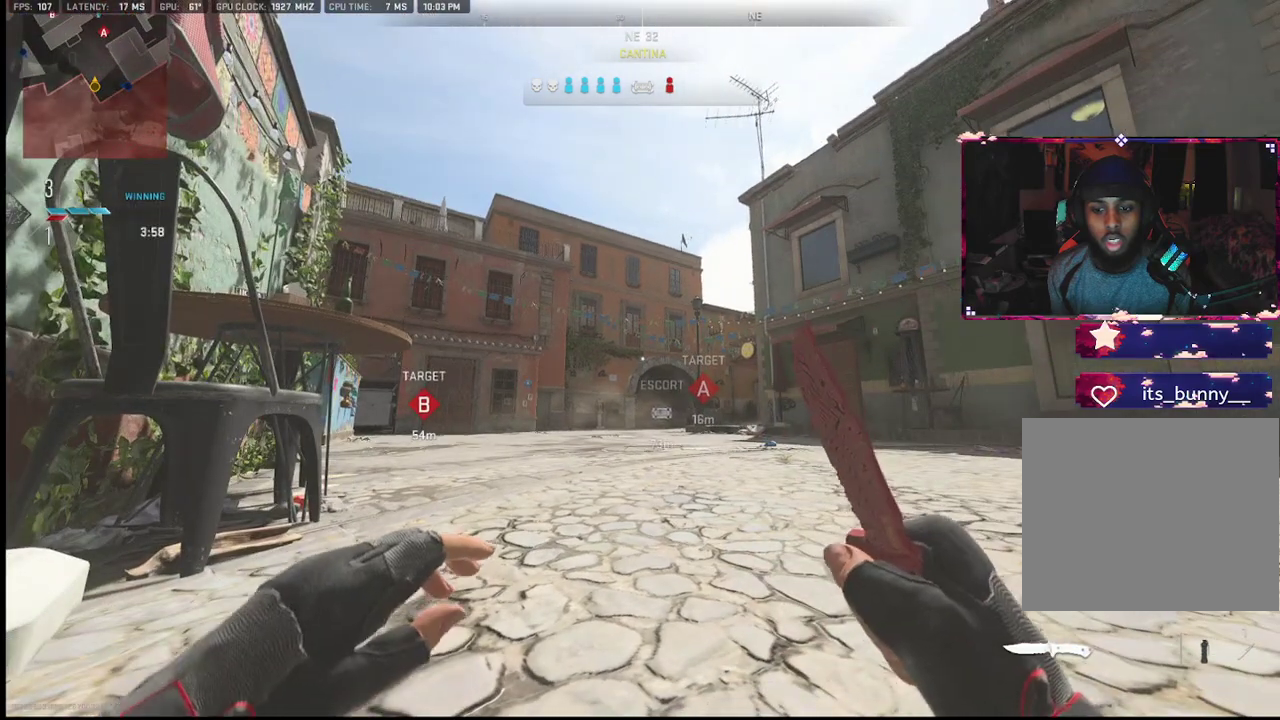
{"buttons": [], "left_stick": "center", "right_stick": "center", "events": []}
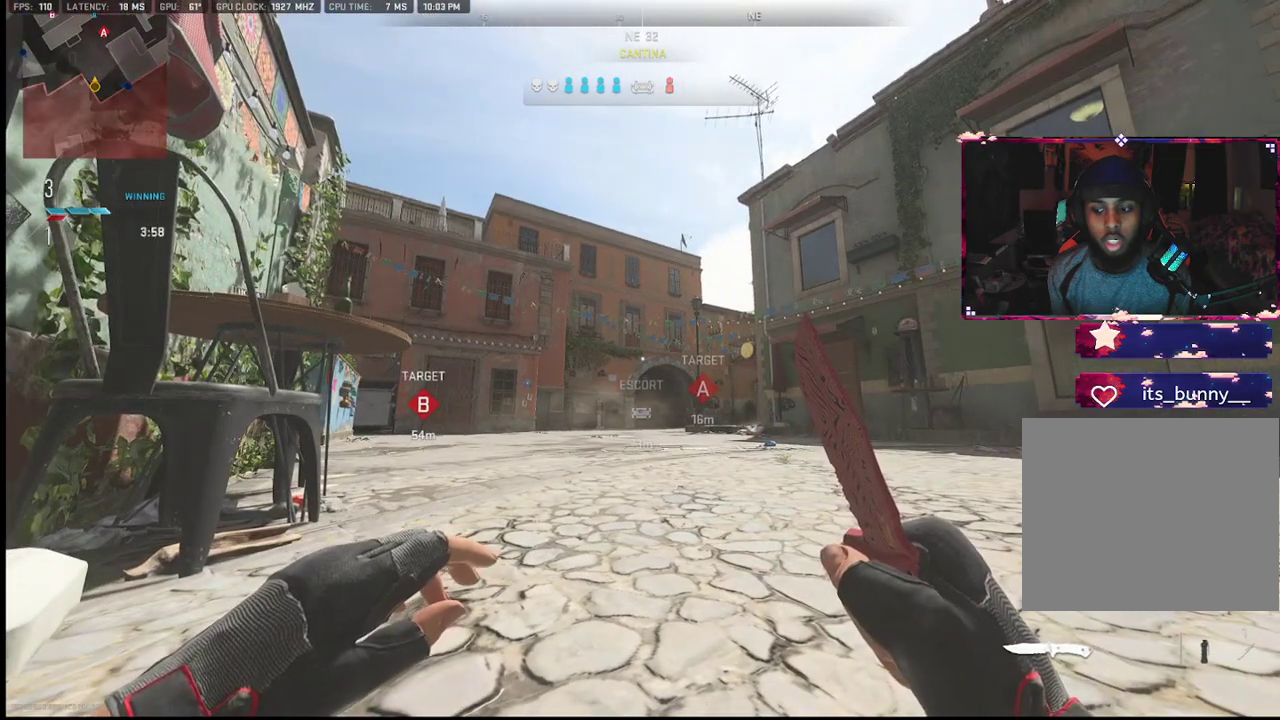
{"buttons": ["TRIANGLE"], "left_stick": "center", "right_stick": "center", "events": [[50, "TRIANGLE", "down"], [100, "TRIANGLE", "up"], [150, "TRIANGLE", "down"], [417, "TRIANGLE", "up"], [467, "TRIANGLE", "down"]]}
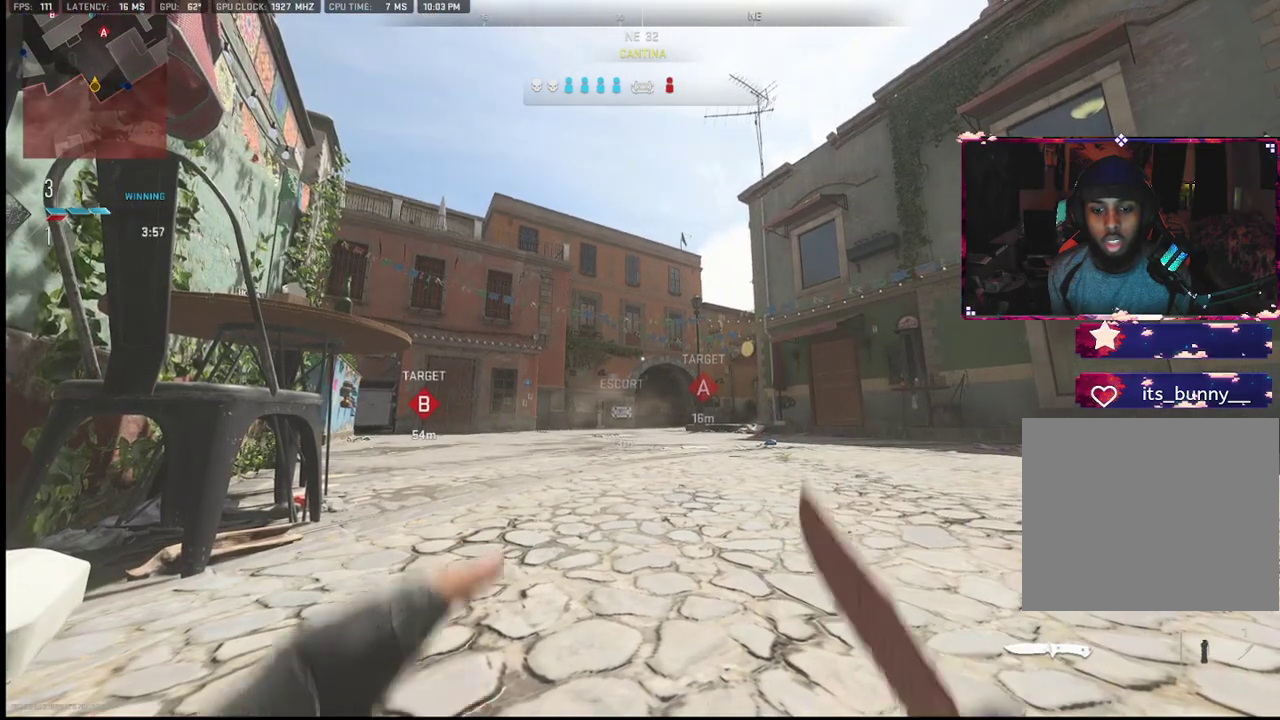
{"buttons": ["TRIANGLE"], "left_stick": "center", "right_stick": "center", "events": [[83, "TRIANGLE", "up"], [150, "TRIANGLE", "down"], [233, "TRIANGLE", "up"], [283, "TRIANGLE", "down"], [350, "TRIANGLE", "up"], [467, "TRIANGLE", "down"]]}
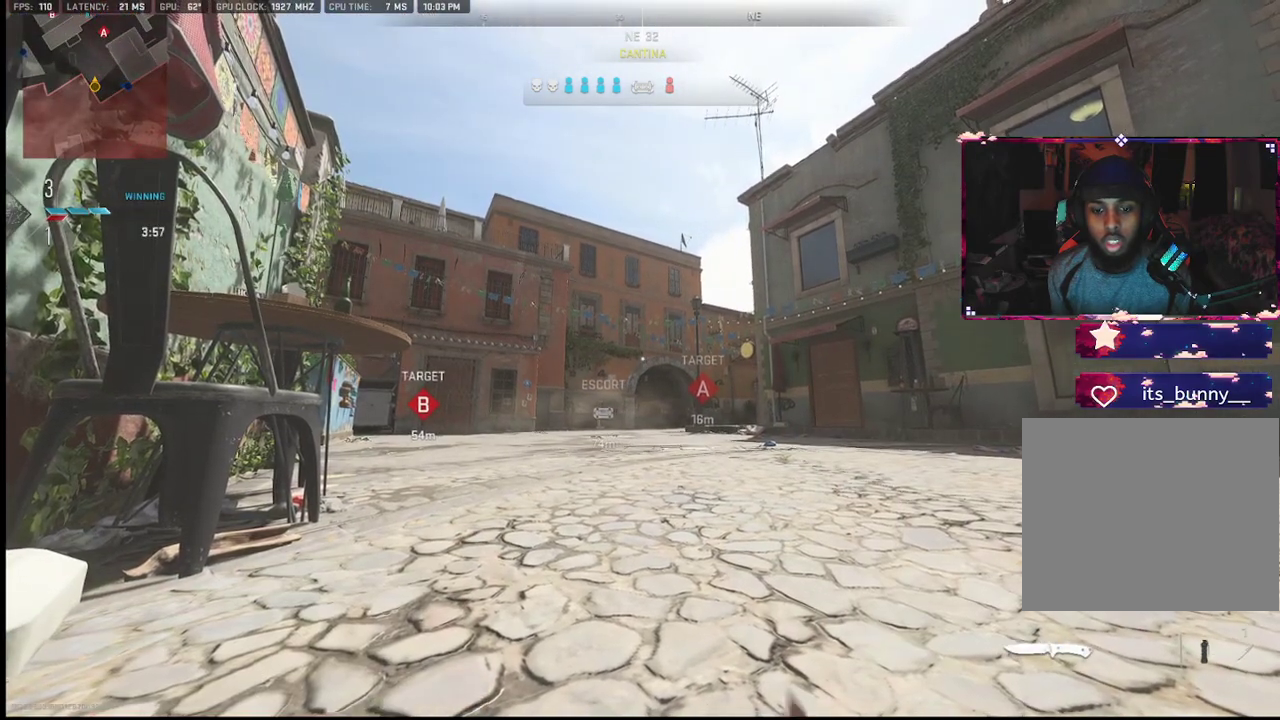
{"buttons": [], "left_stick": "center", "right_stick": "center", "events": [[17, "TRIANGLE", "up"], [100, "TRIANGLE", "down"], [167, "TRIANGLE", "up"], [283, "TRIANGLE", "down"], [317, "TRIANGLE", "up"], [450, "TRIANGLE", "down"], [500, "TRIANGLE", "up"]]}
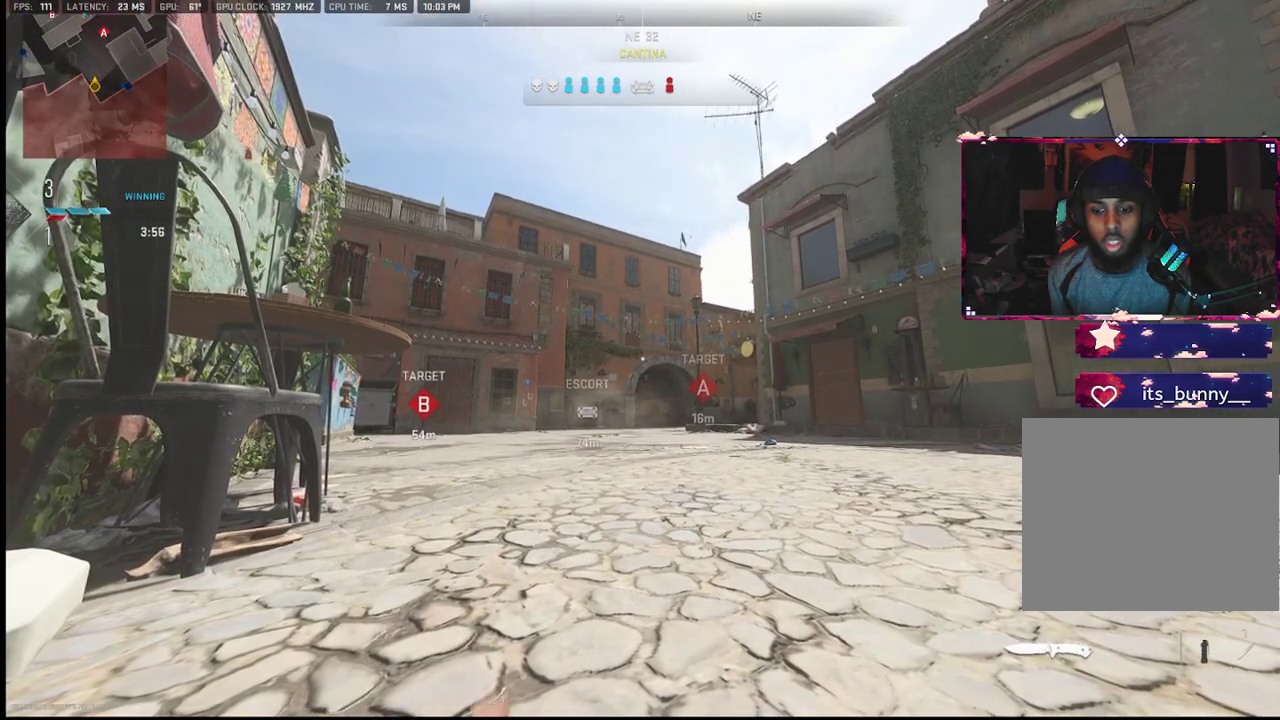
{"buttons": [], "left_stick": "center", "right_stick": "center", "events": [[100, "TRIANGLE", "down"], [150, "TRIANGLE", "up"], [233, "TRIANGLE", "down"], [333, "TRIANGLE", "up"]]}
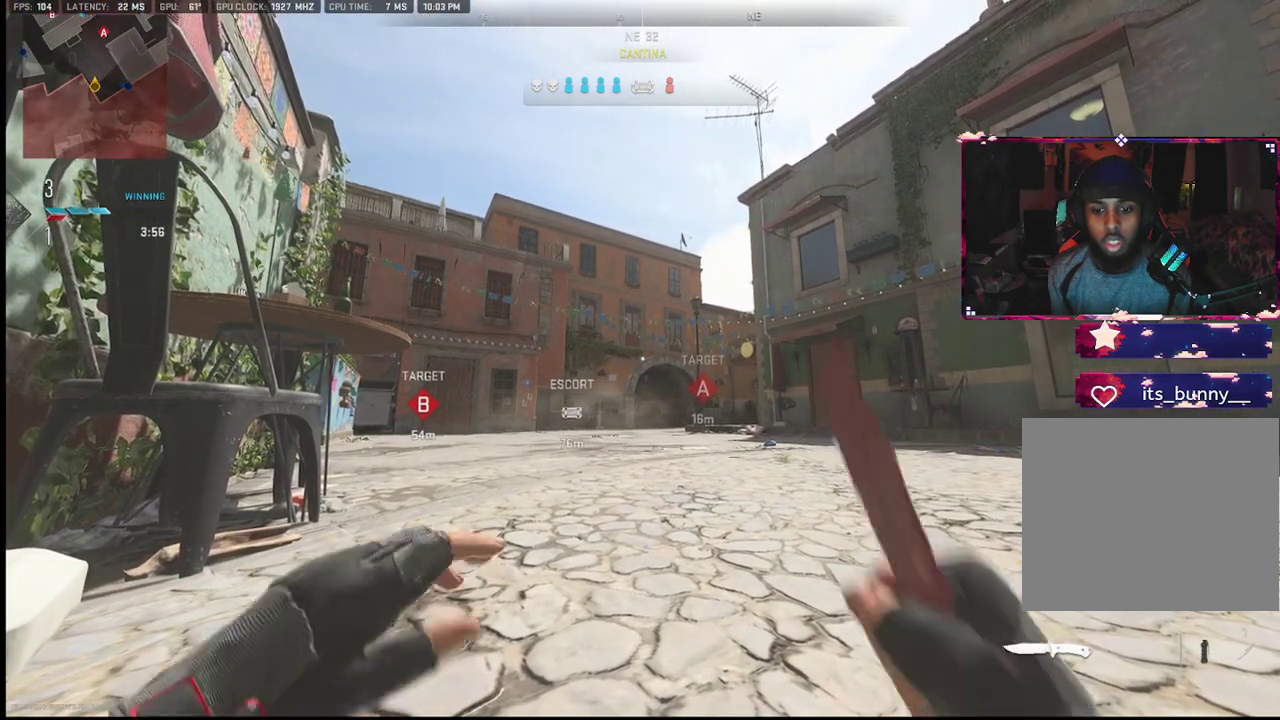
{"buttons": [], "left_stick": "center", "right_stick": "center", "events": [[217, "TRIANGLE", "down"], [350, "TRIANGLE", "up"], [367, "TRIANGLE", "down"], [433, "TRIANGLE", "up"]]}
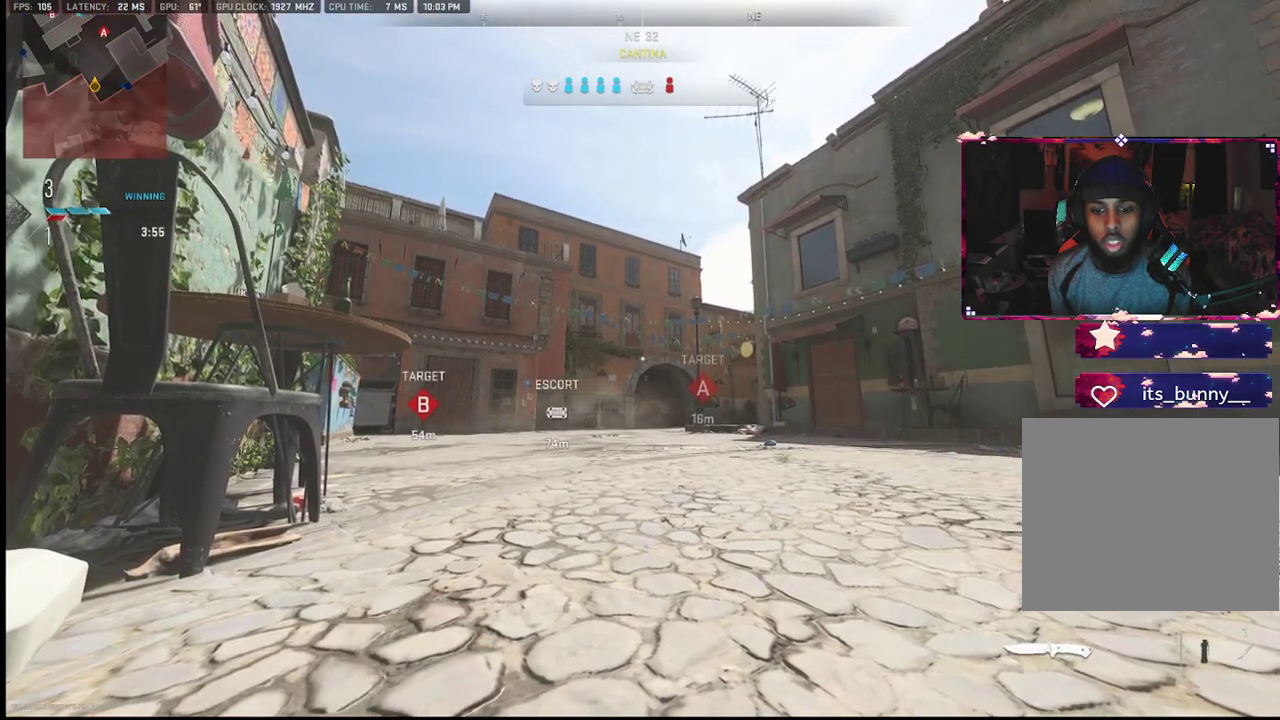
{"buttons": [], "left_stick": "center", "right_stick": "center", "events": [[83, "TRIANGLE", "down"], [100, "TRIANGLE", "up"], [350, "TRIANGLE", "down"], [417, "TRIANGLE", "up"]]}
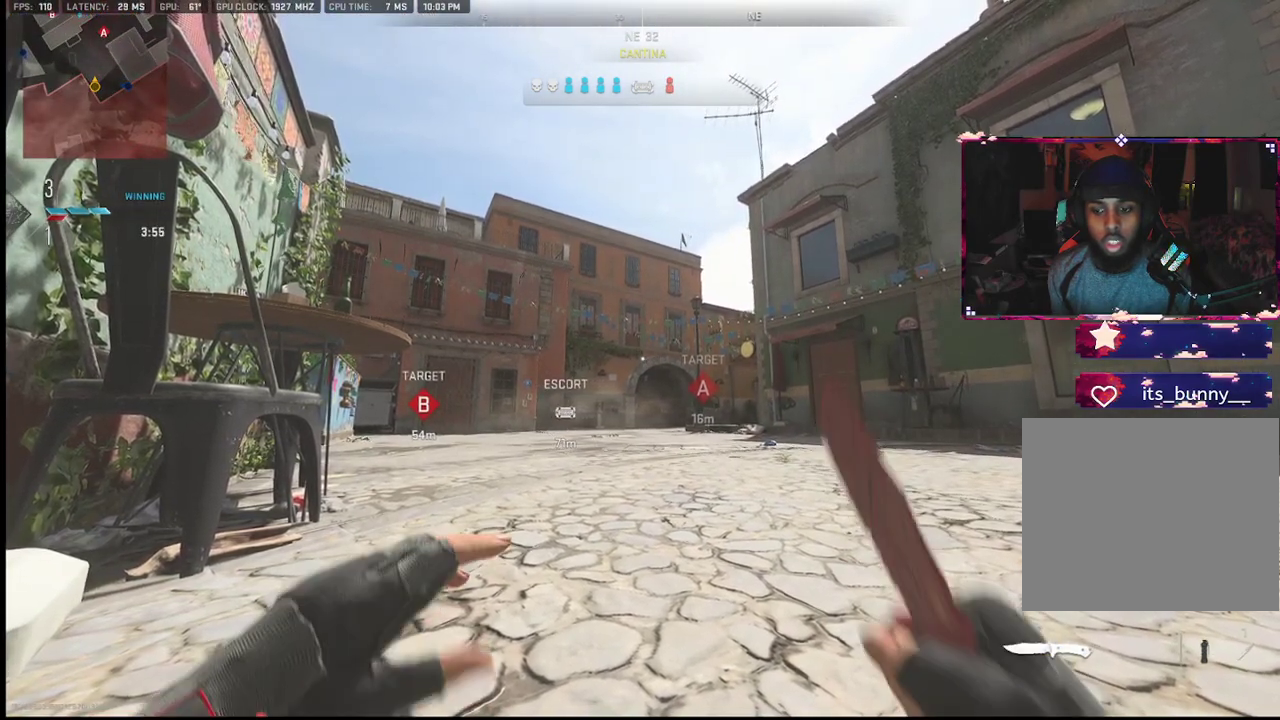
{"buttons": ["TRIANGLE"], "left_stick": "center", "right_stick": "center", "events": [[17, "TRIANGLE", "down"], [150, "TRIANGLE", "up"], [150, "left_stick", "down-left"], [183, "TRIANGLE", "down"], [367, "TRIANGLE", "up"], [383, "TRIANGLE", "down"], [383, "left_stick", "center"]]}
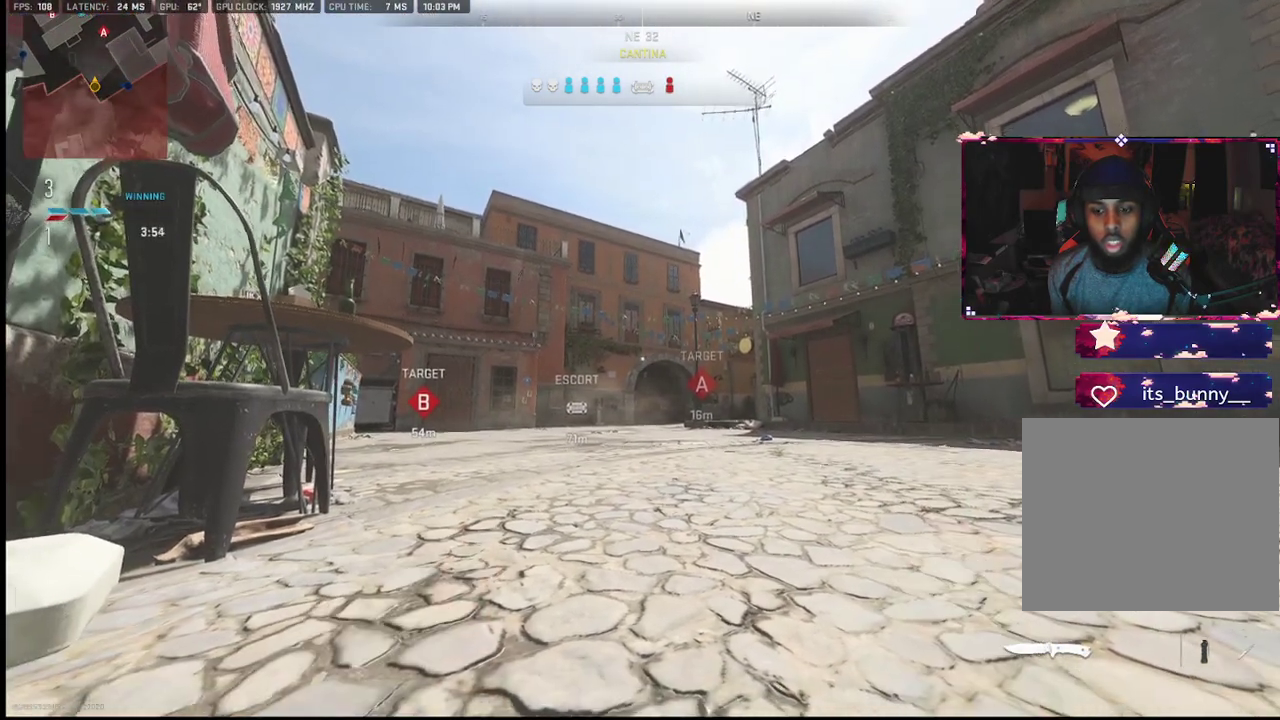
{"buttons": [], "left_stick": "left", "right_stick": "center", "events": [[17, "left_stick", "left"], [100, "TRIANGLE", "up"], [167, "left_stick", "center"], [233, "TRIANGLE", "down"], [233, "left_stick", "right"], [283, "TRIANGLE", "up"], [383, "TRIANGLE", "down"], [383, "left_stick", "left"], [417, "TRIANGLE", "up"]]}
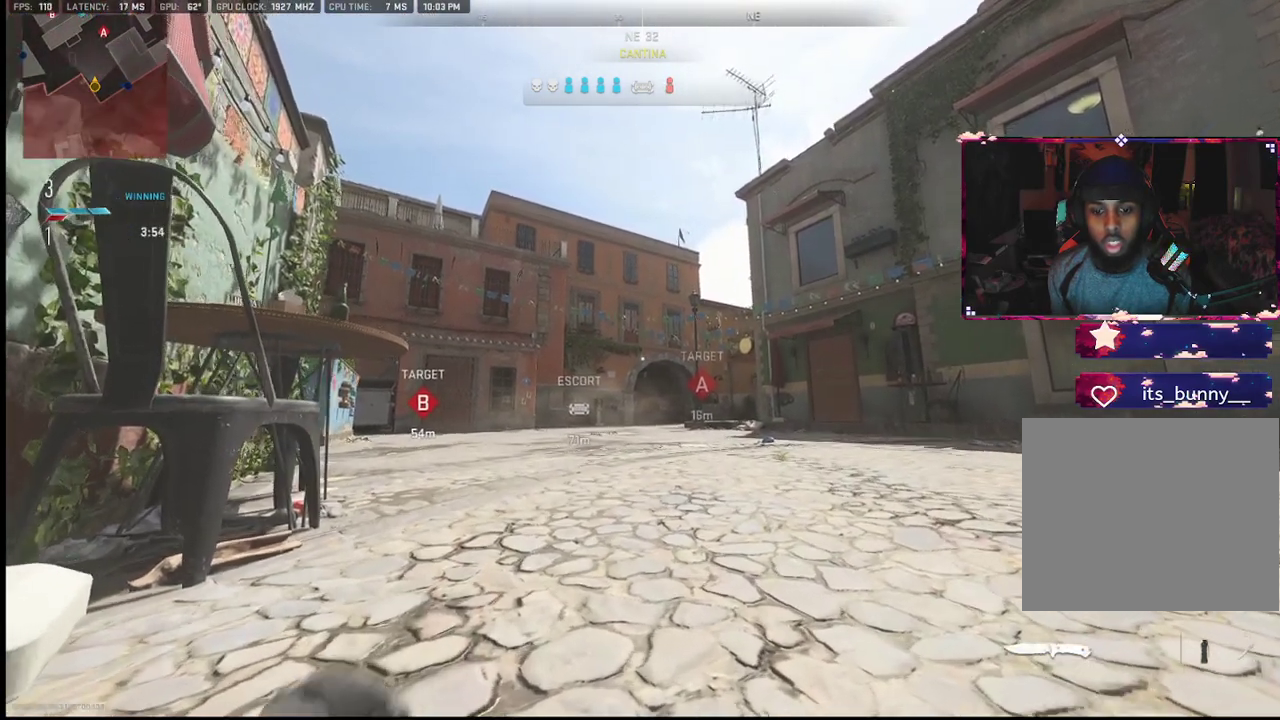
{"buttons": [], "left_stick": "center", "right_stick": "center", "events": [[50, "TRIANGLE", "down"], [50, "left_stick", "down-right"], [83, "TRIANGLE", "up"], [150, "left_stick", "down"], [283, "left_stick", "center"], [317, "right_stick", "down-left"], [500, "right_stick", "center"]]}
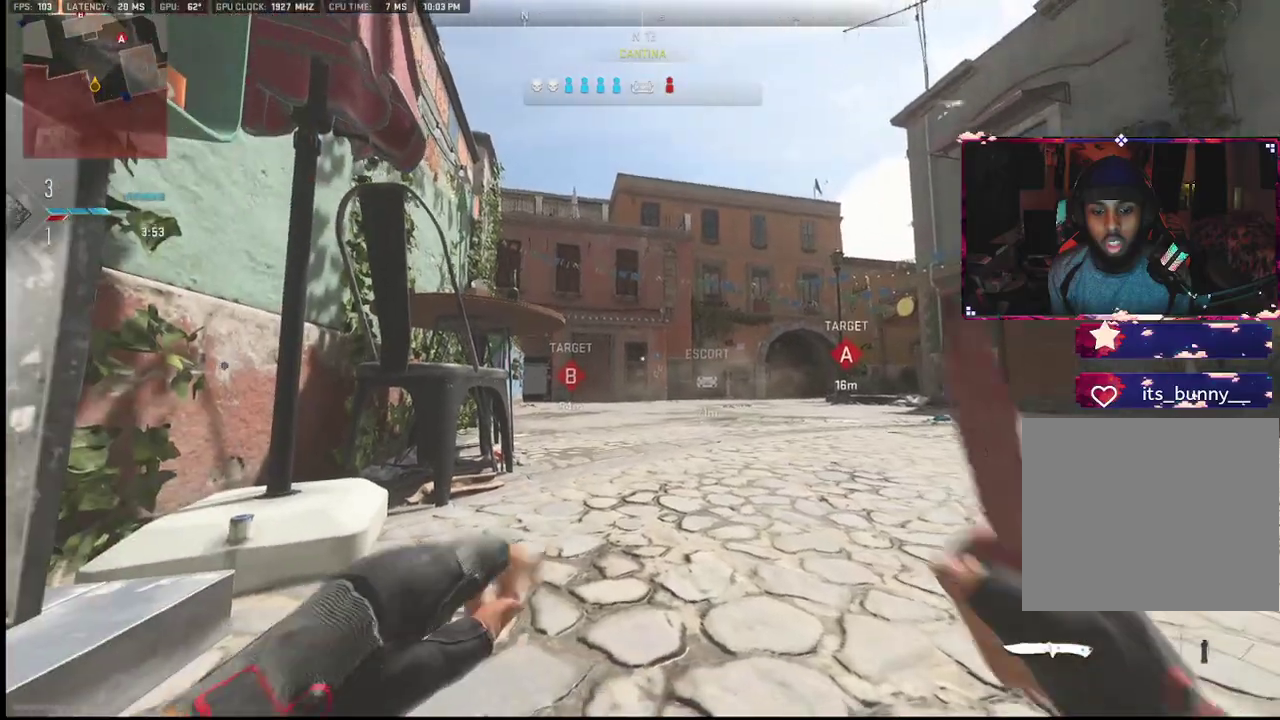
{"buttons": [], "left_stick": "center", "right_stick": "center", "events": []}
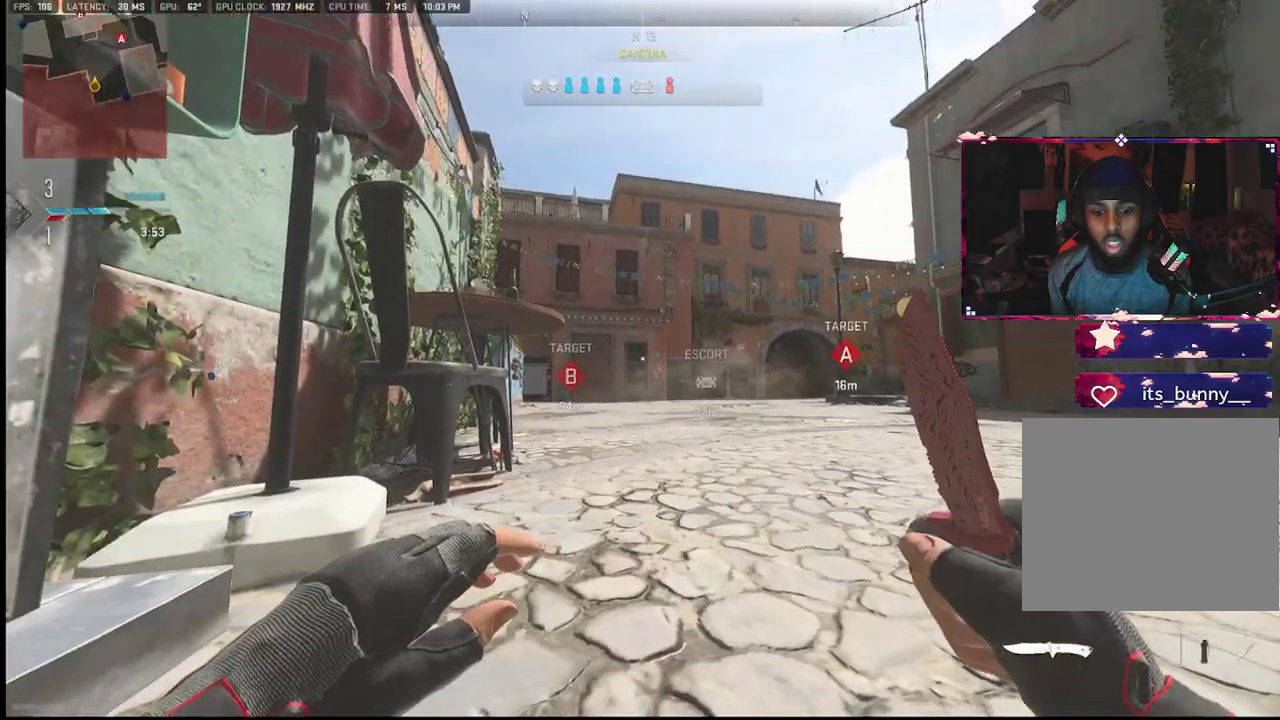
{"buttons": [], "left_stick": "down", "right_stick": "center", "events": [[50, "right_stick", "right"], [350, "right_stick", "center"], [383, "left_stick", "right"], [467, "left_stick", "down"]]}
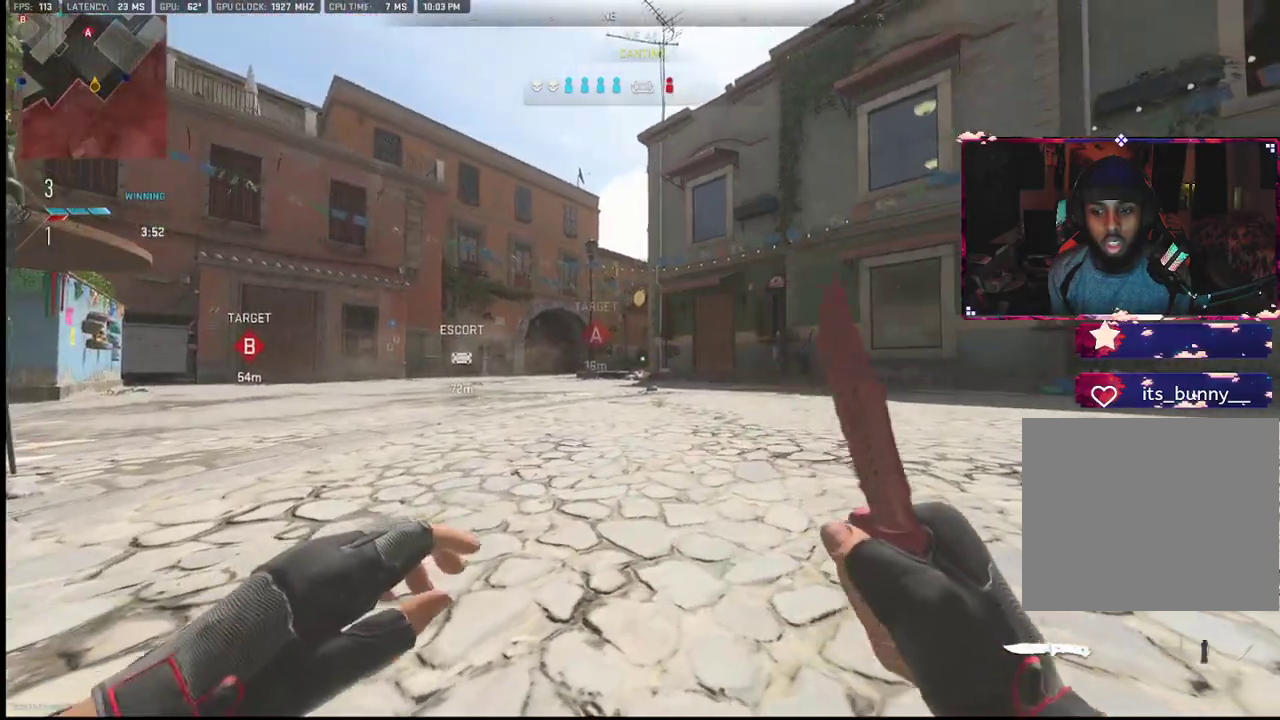
{"buttons": ["L2"], "left_stick": "up-left", "right_stick": "center", "events": [[133, "right_stick", "left"], [250, "left_stick", "down-left"], [400, "right_stick", "center"], [500, "L2", "down"], [500, "left_stick", "up-left"]]}
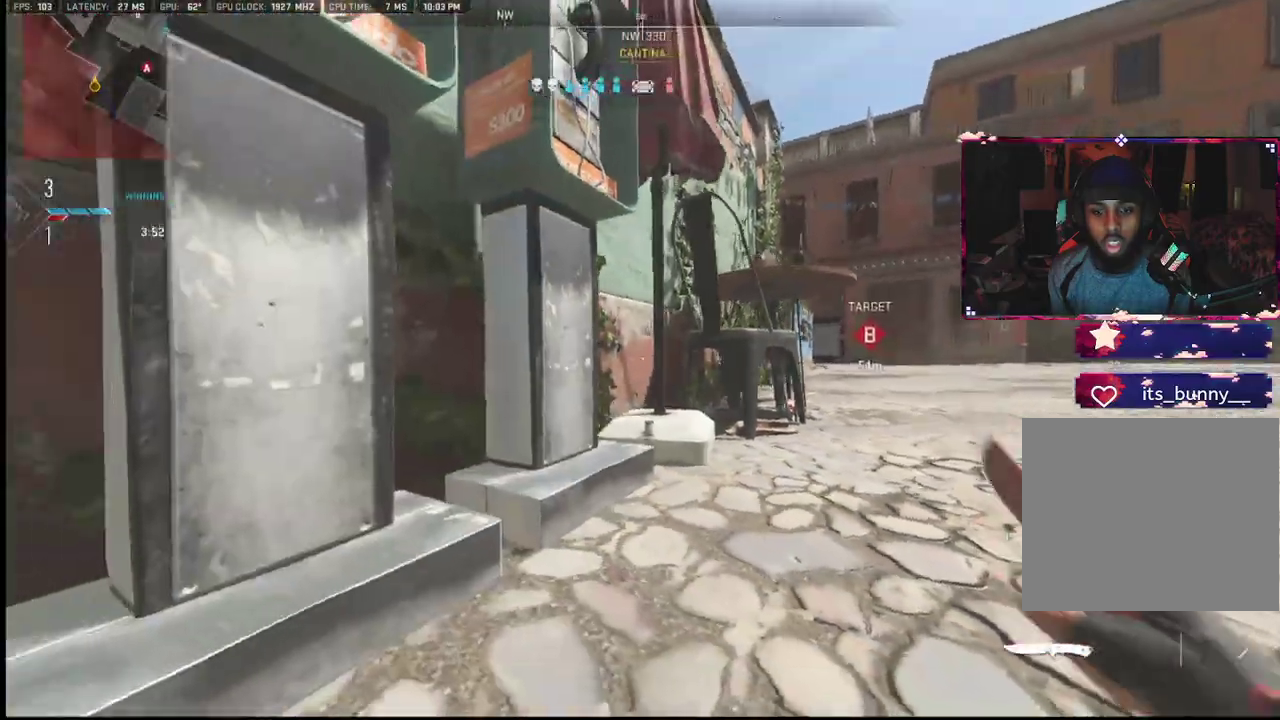
{"buttons": [], "left_stick": "up-left", "right_stick": "left", "events": [[117, "L2", "up"], [117, "left_stick", "left"], [117, "right_stick", "down-left"], [450, "left_stick", "up-left"], [450, "right_stick", "left"]]}
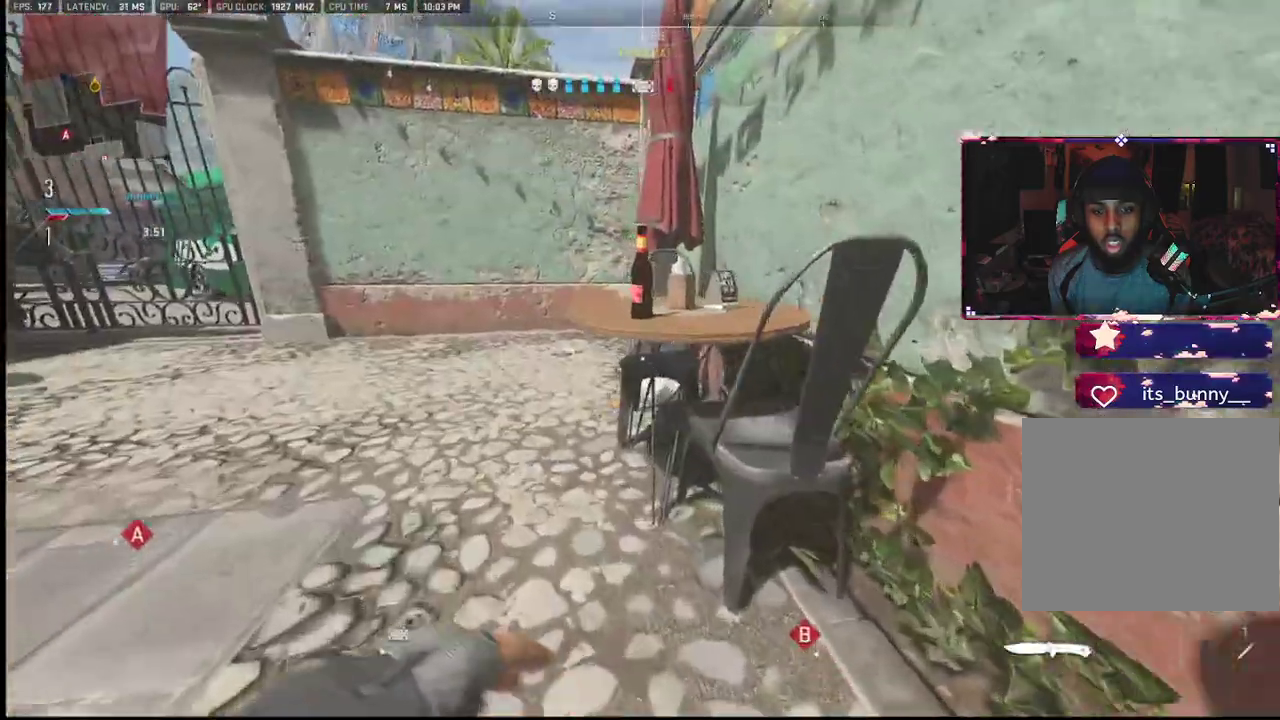
{"buttons": [], "left_stick": "up-right", "right_stick": "right", "events": [[300, "left_stick", "up"], [383, "right_stick", "right"], [450, "left_stick", "up-right"]]}
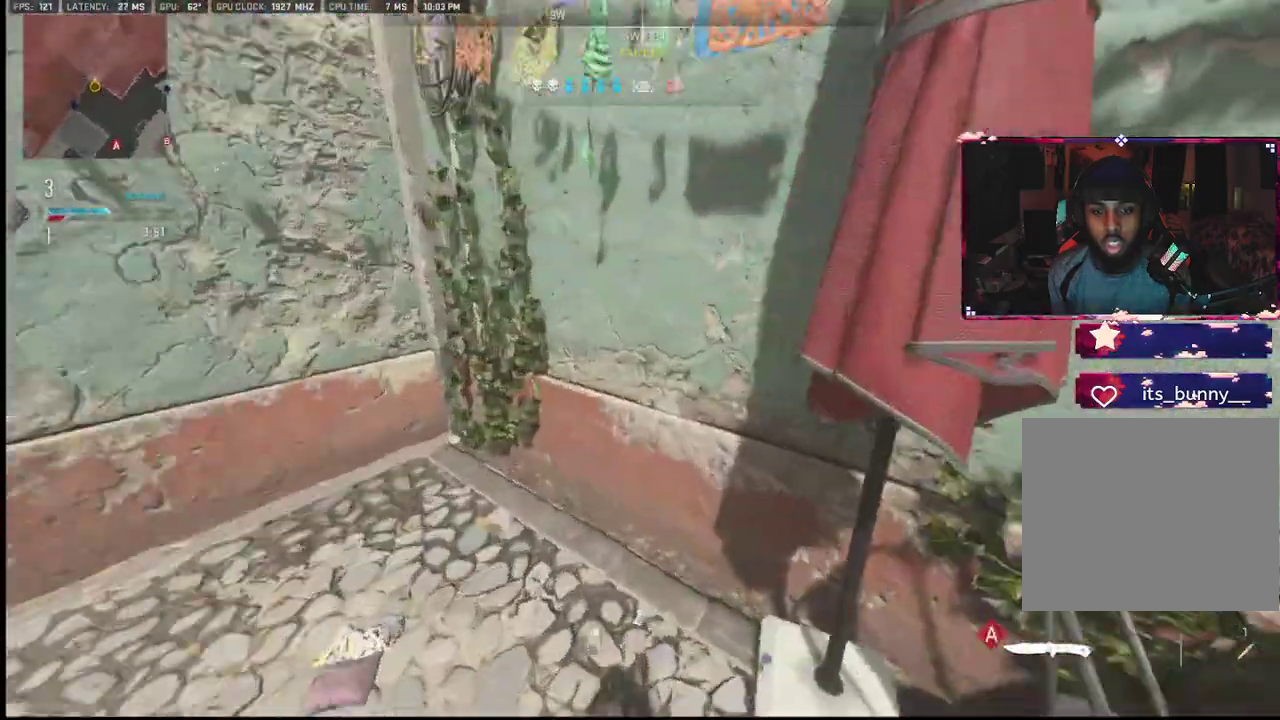
{"buttons": [], "left_stick": "right", "right_stick": "center", "events": [[83, "left_stick", "right"], [400, "right_stick", "center"]]}